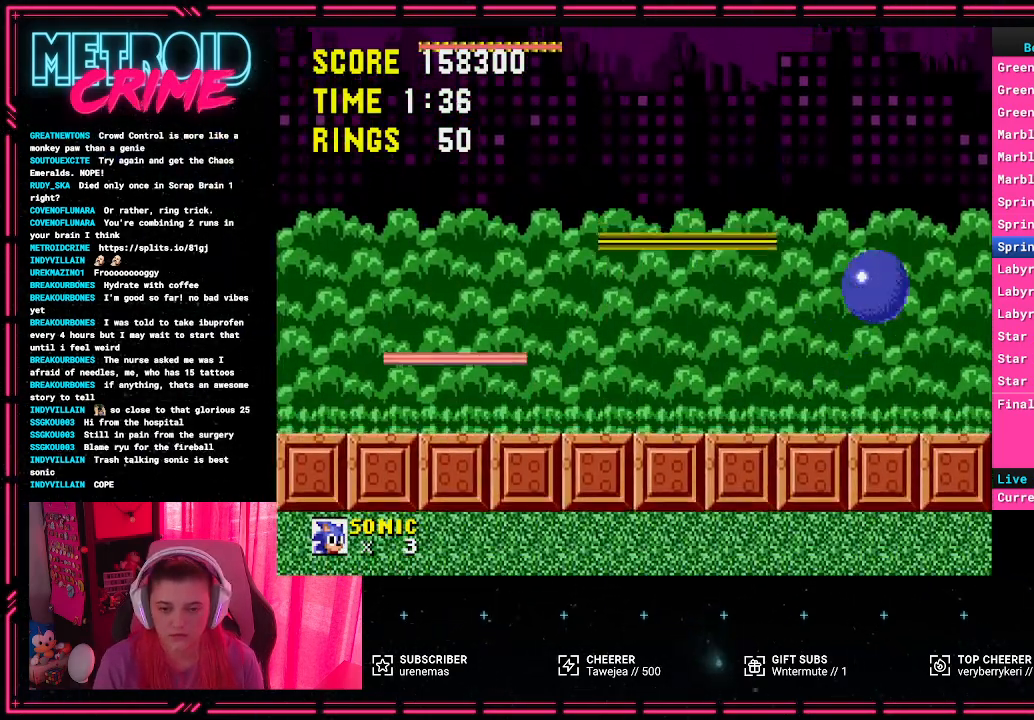
Gameplay with a controller (Xbox layout); each line is a JSON object with the inputs held at the frame after it. "events" lists button and stick changes between this image and that frame as [ms after this image, input, new state], when the widget could be followed in between. Not read: L1 L2 L3 R1 R2 R3.
{"buttons": ["DPAD_LEFT"], "events": []}
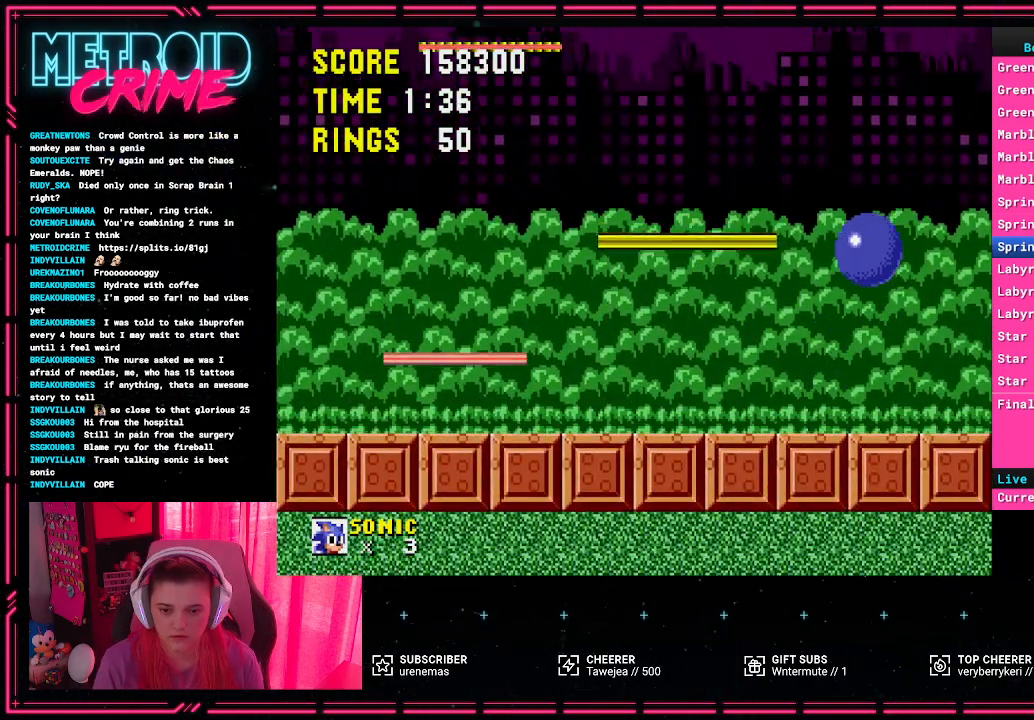
{"buttons": ["DPAD_LEFT"], "events": []}
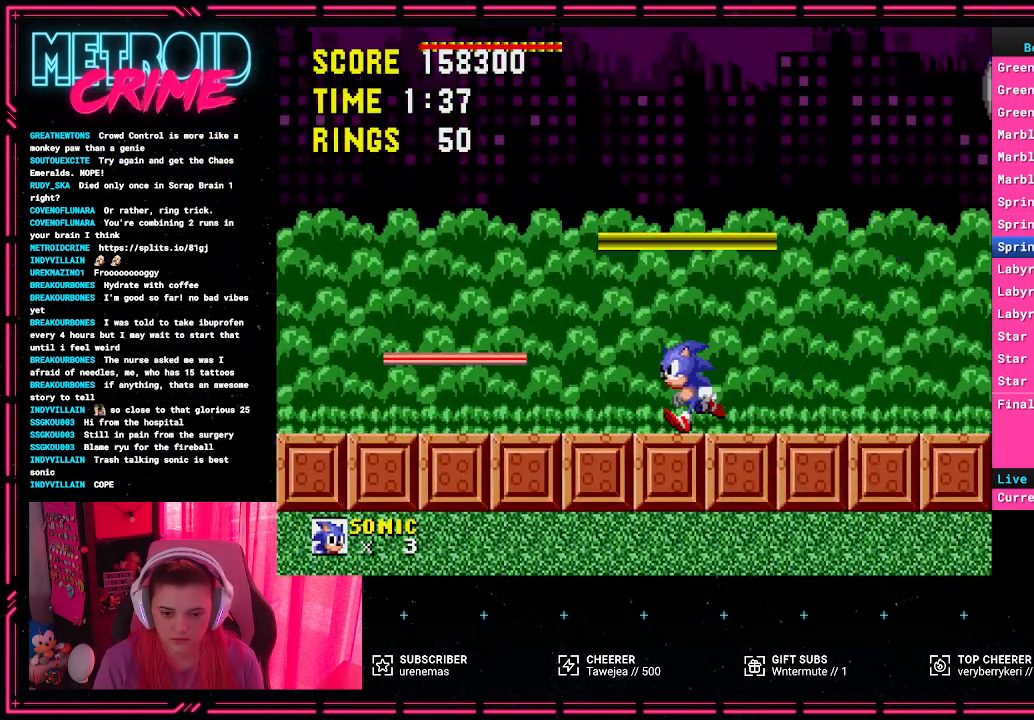
{"buttons": ["DPAD_RIGHT"], "events": [[50, "DPAD_LEFT", "up"], [183, "DPAD_RIGHT", "down"]]}
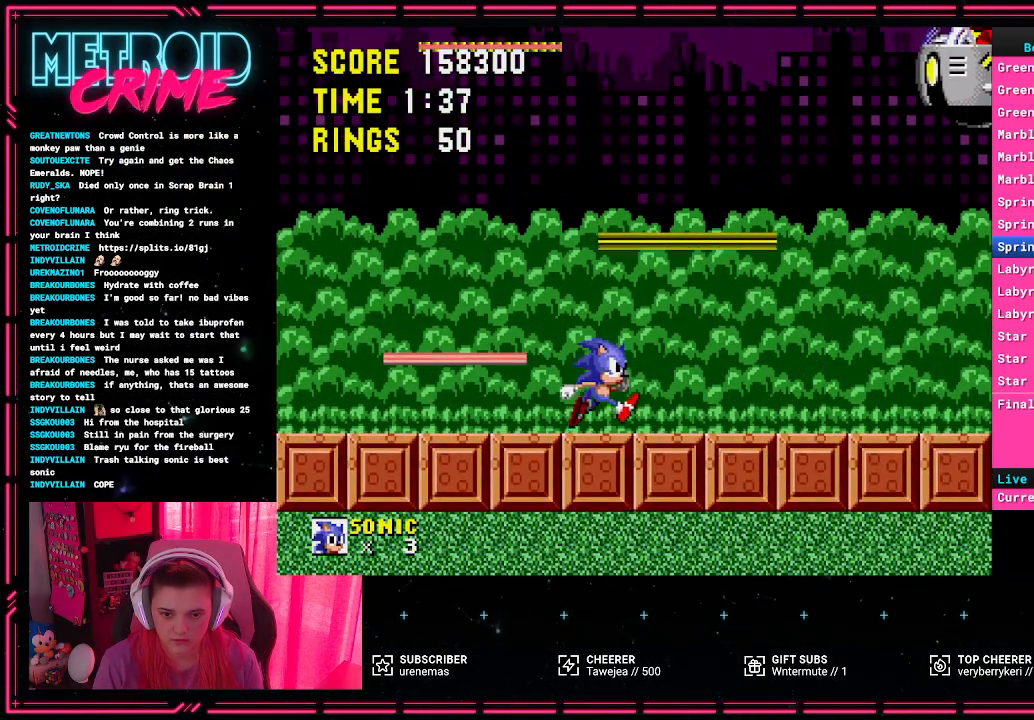
{"buttons": ["A"], "events": [[383, "A", "down"], [500, "DPAD_RIGHT", "up"]]}
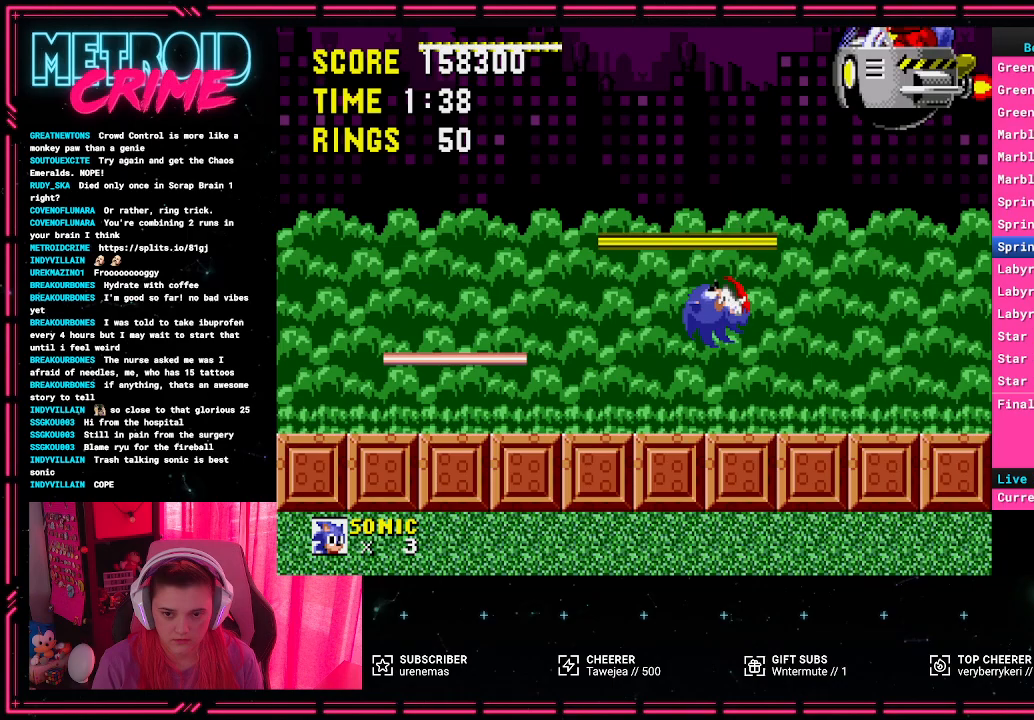
{"buttons": ["A", "DPAD_LEFT"], "events": [[83, "DPAD_LEFT", "down"]]}
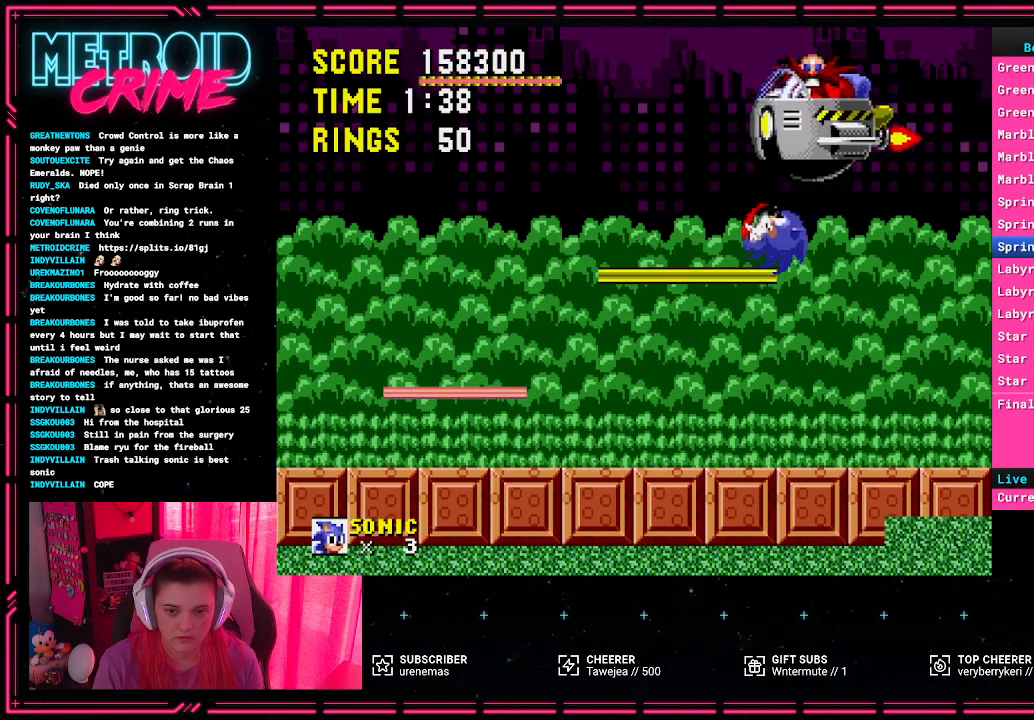
{"buttons": [], "events": [[33, "A", "up"], [117, "DPAD_LEFT", "up"], [250, "DPAD_LEFT", "down"], [417, "DPAD_LEFT", "up"]]}
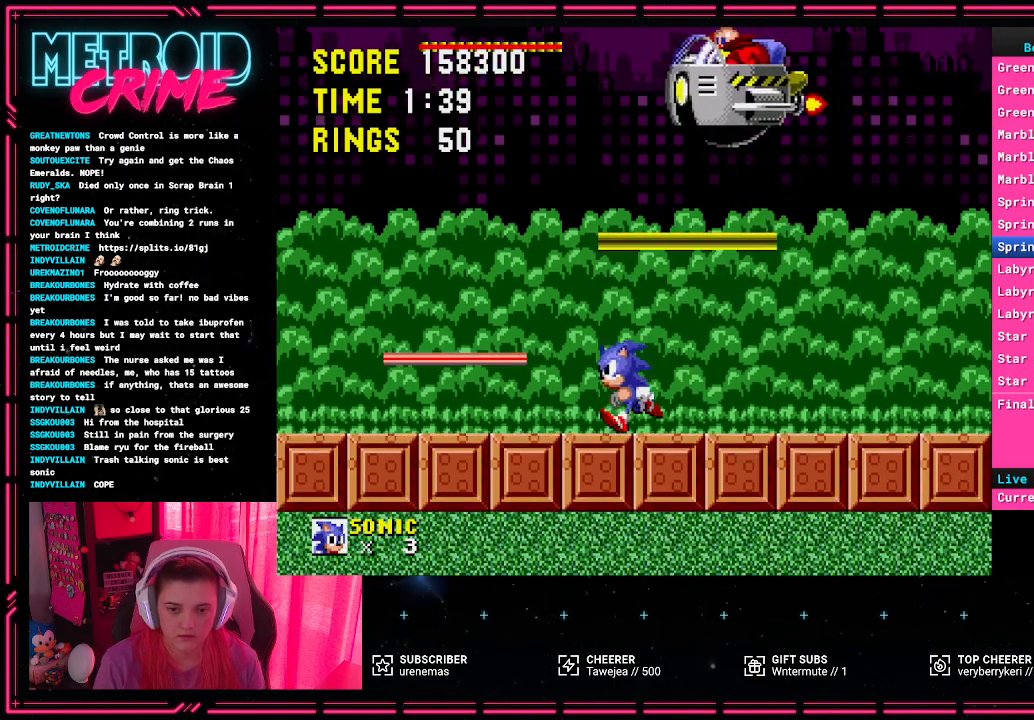
{"buttons": ["A", "DPAD_LEFT"], "events": [[33, "DPAD_RIGHT", "down"], [133, "A", "down"], [250, "DPAD_RIGHT", "up"], [383, "DPAD_LEFT", "down"]]}
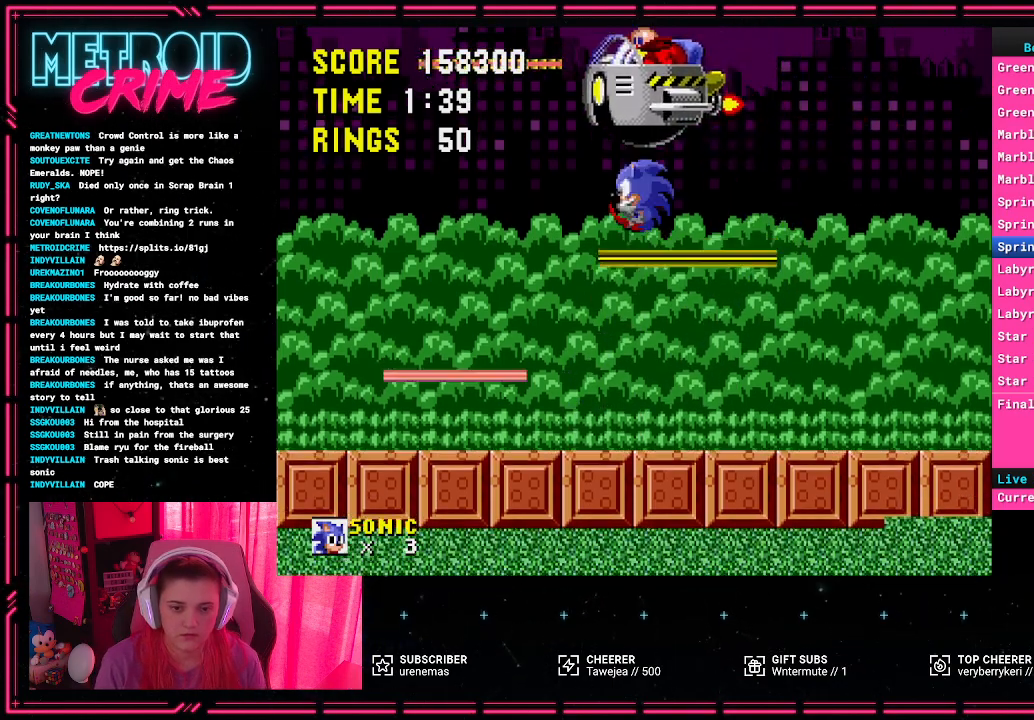
{"buttons": ["DPAD_LEFT"], "events": [[183, "A", "up"]]}
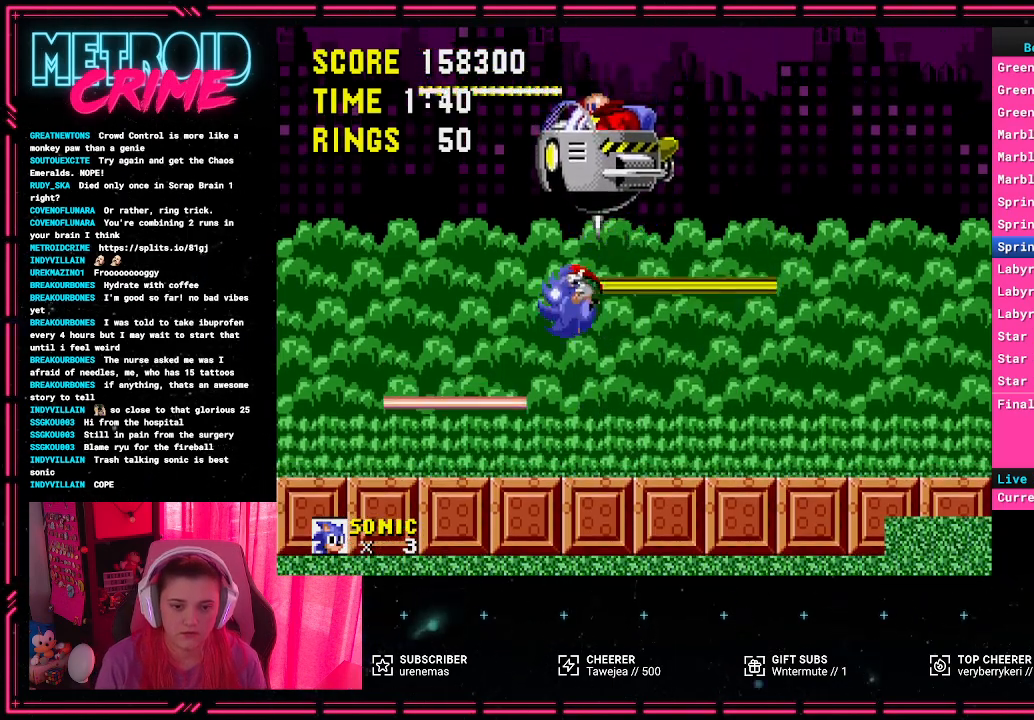
{"buttons": ["A"], "events": [[33, "DPAD_LEFT", "up"], [133, "DPAD_RIGHT", "down"], [467, "A", "down"], [500, "DPAD_RIGHT", "up"]]}
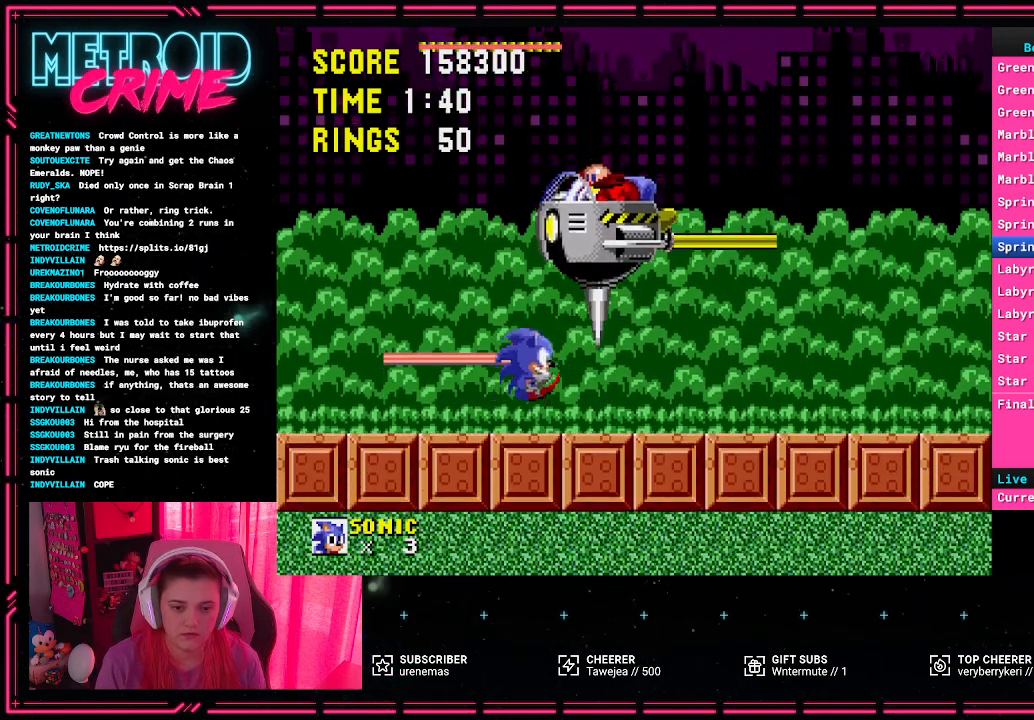
{"buttons": ["DPAD_RIGHT"], "events": [[117, "A", "up"], [383, "A", "down"], [400, "DPAD_RIGHT", "down"], [500, "A", "up"]]}
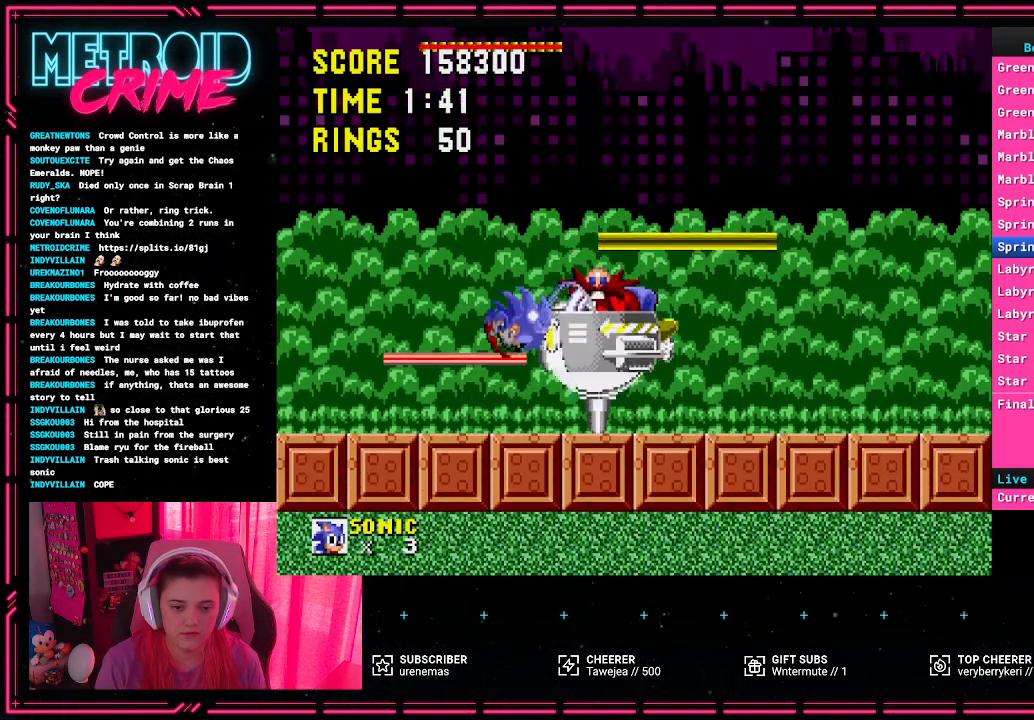
{"buttons": [], "events": [[33, "DPAD_RIGHT", "up"]]}
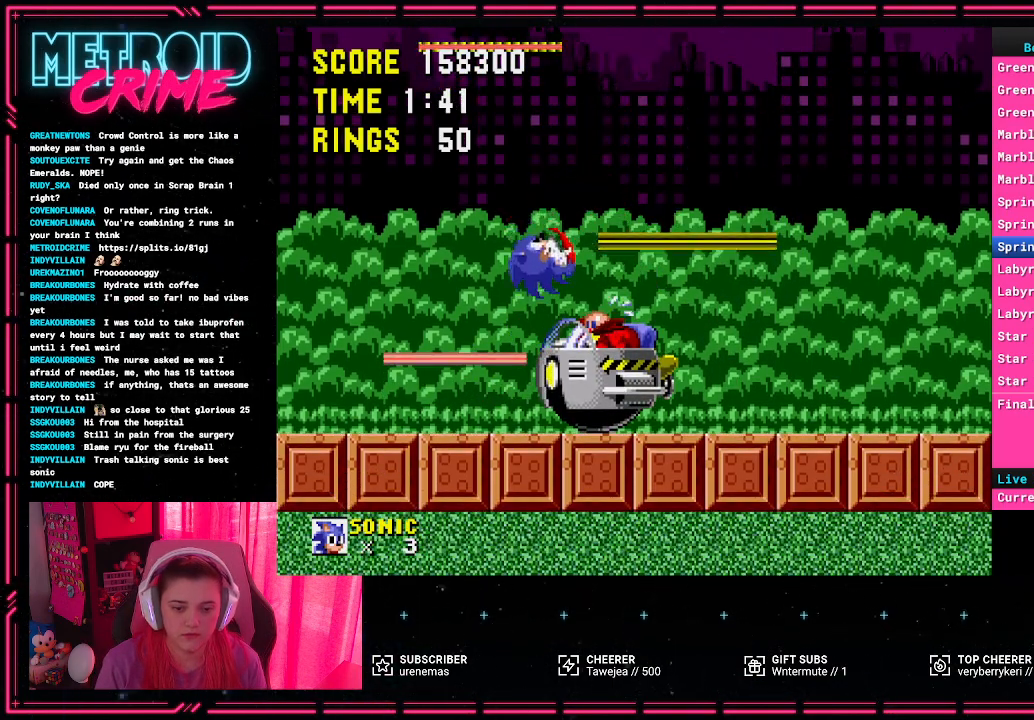
{"buttons": [], "events": []}
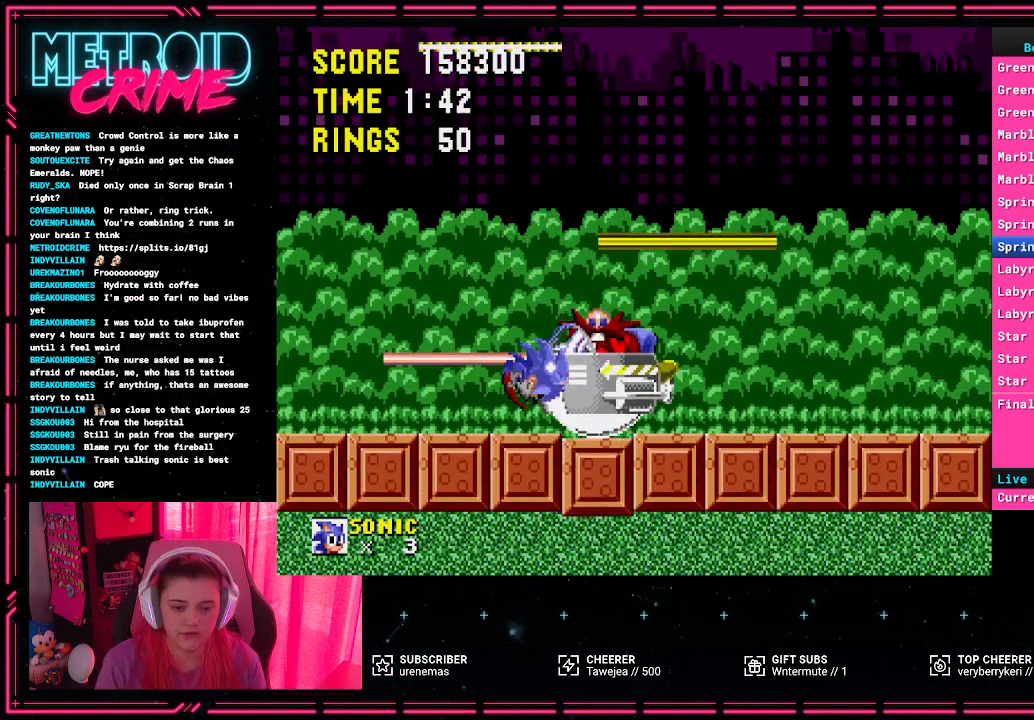
{"buttons": [], "events": [[200, "A", "down"], [433, "A", "up"]]}
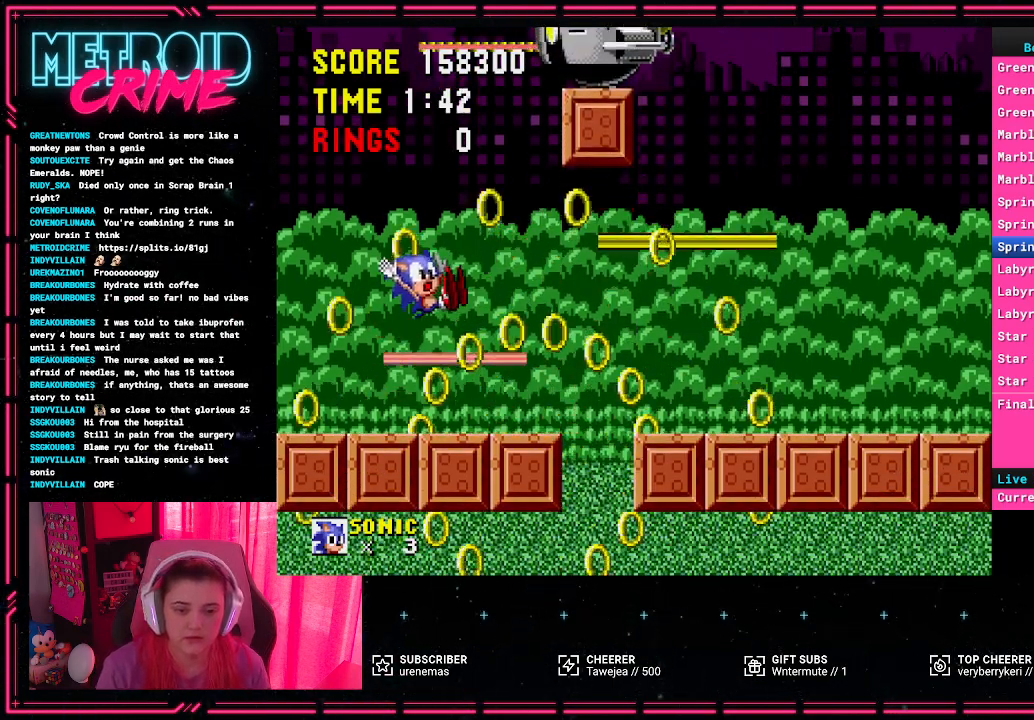
{"buttons": ["DPAD_RIGHT"], "events": [[350, "DPAD_RIGHT", "down"]]}
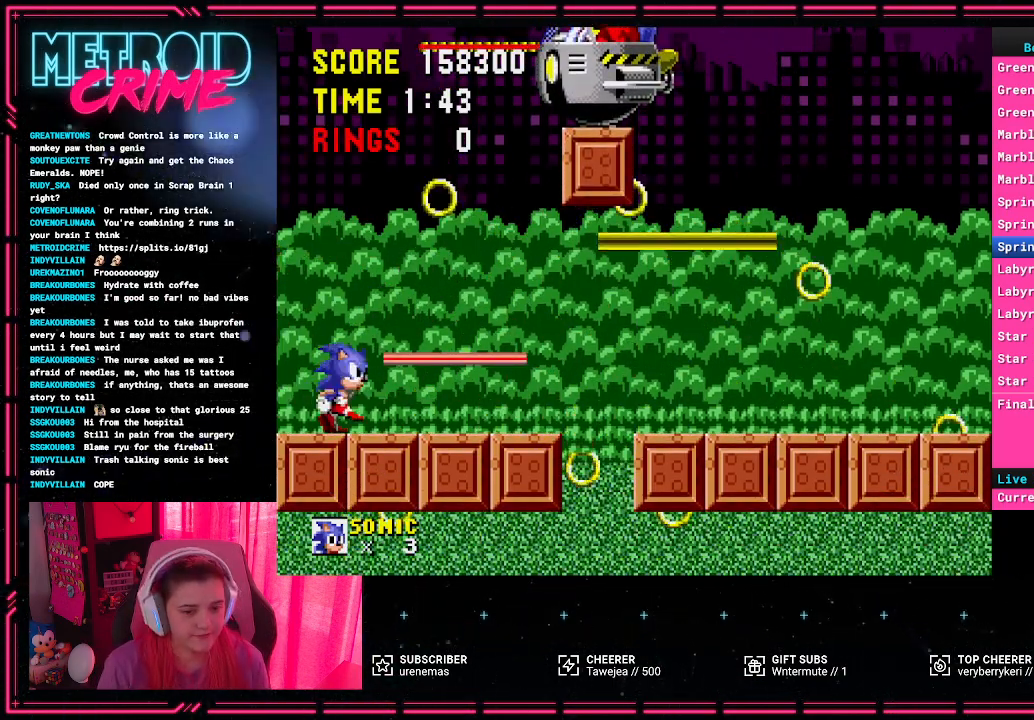
{"buttons": ["DPAD_LEFT"], "events": [[267, "DPAD_RIGHT", "up"], [333, "A", "down"], [450, "A", "up"], [450, "DPAD_LEFT", "down"]]}
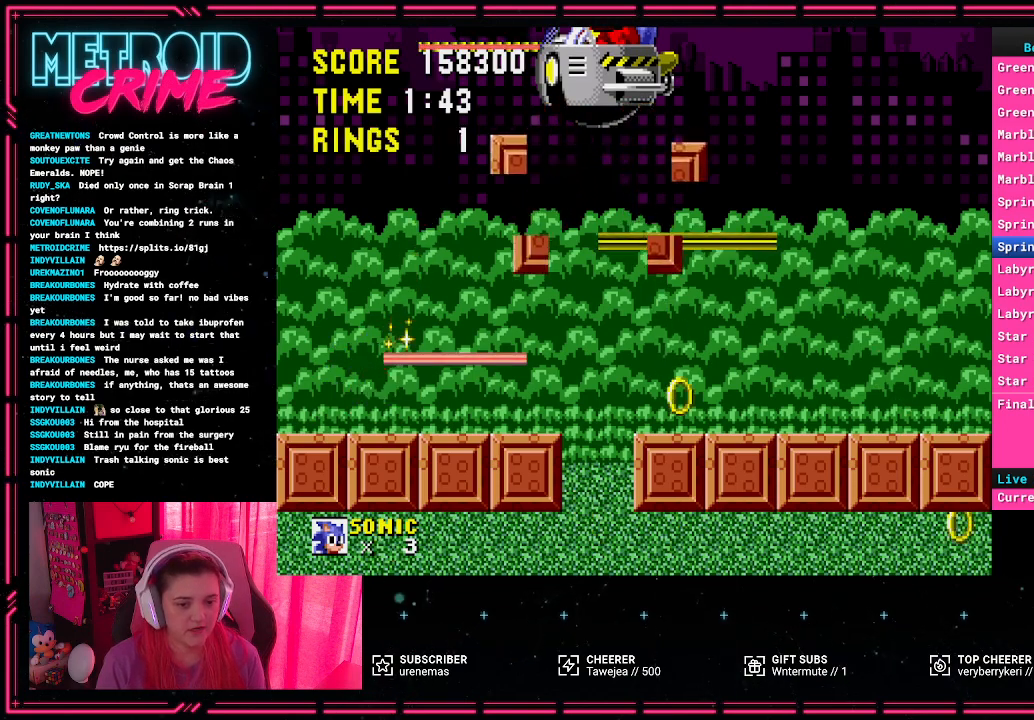
{"buttons": [], "events": [[67, "DPAD_LEFT", "up"]]}
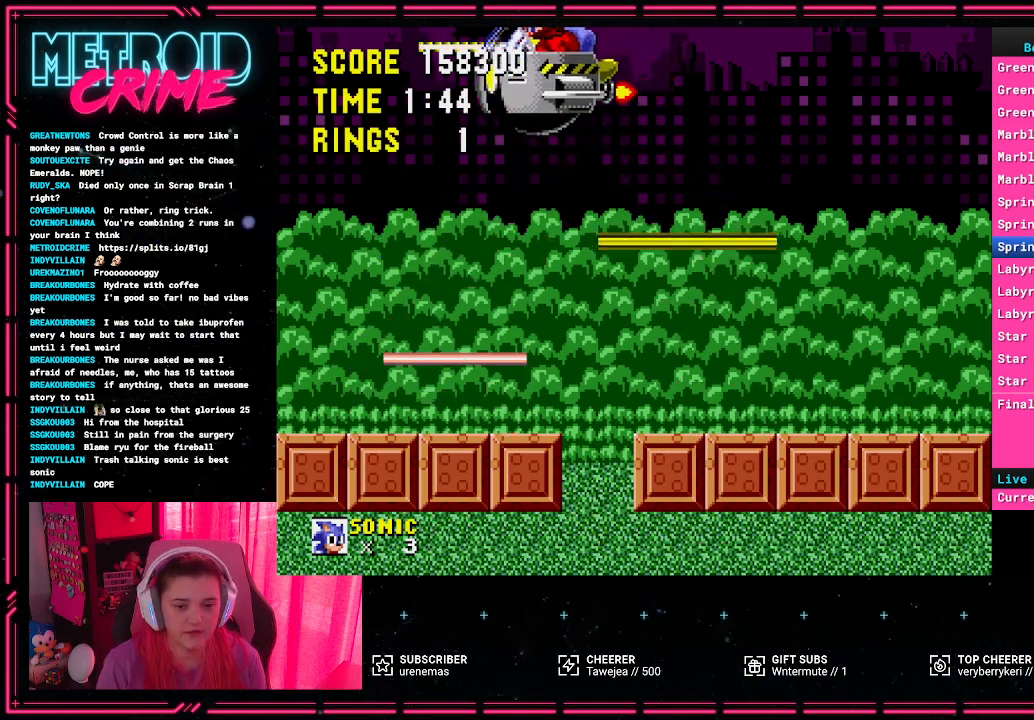
{"buttons": ["A", "DPAD_LEFT"], "events": [[333, "A", "down"], [350, "DPAD_LEFT", "down"]]}
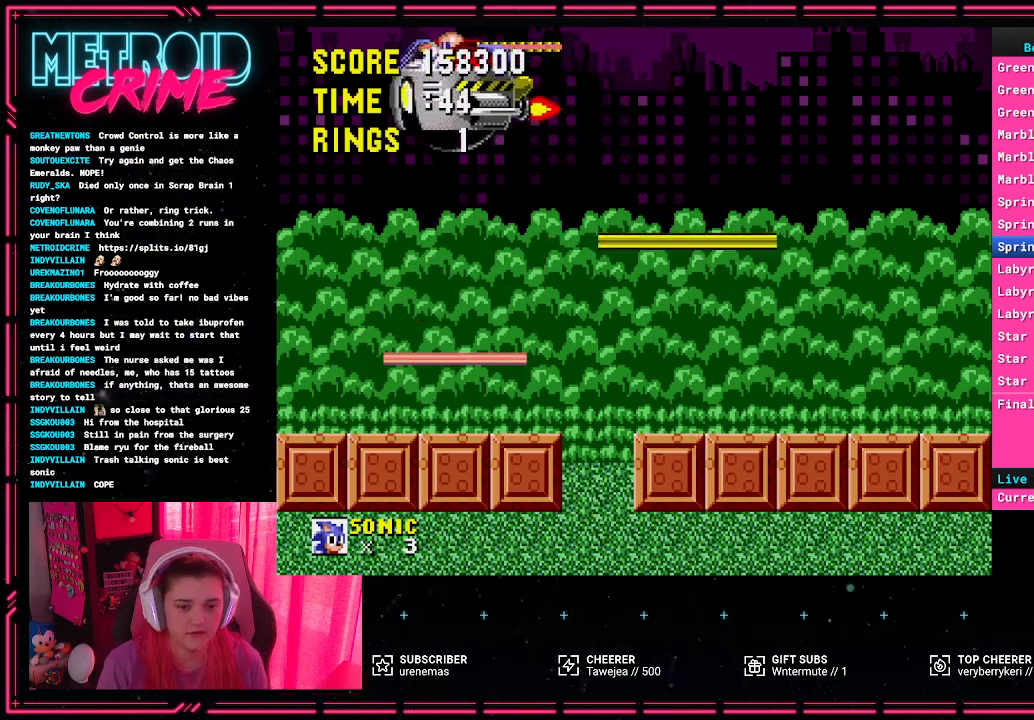
{"buttons": [], "events": [[150, "DPAD_LEFT", "up"], [367, "A", "up"]]}
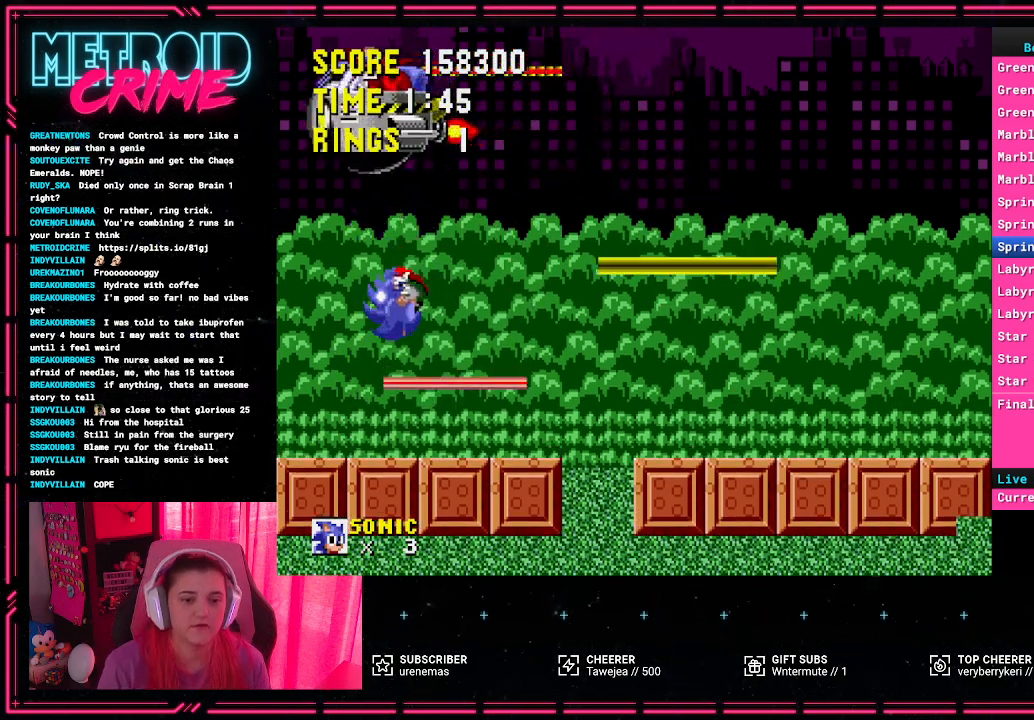
{"buttons": ["A"], "events": [[100, "DPAD_LEFT", "down"], [383, "A", "down"], [400, "DPAD_LEFT", "up"]]}
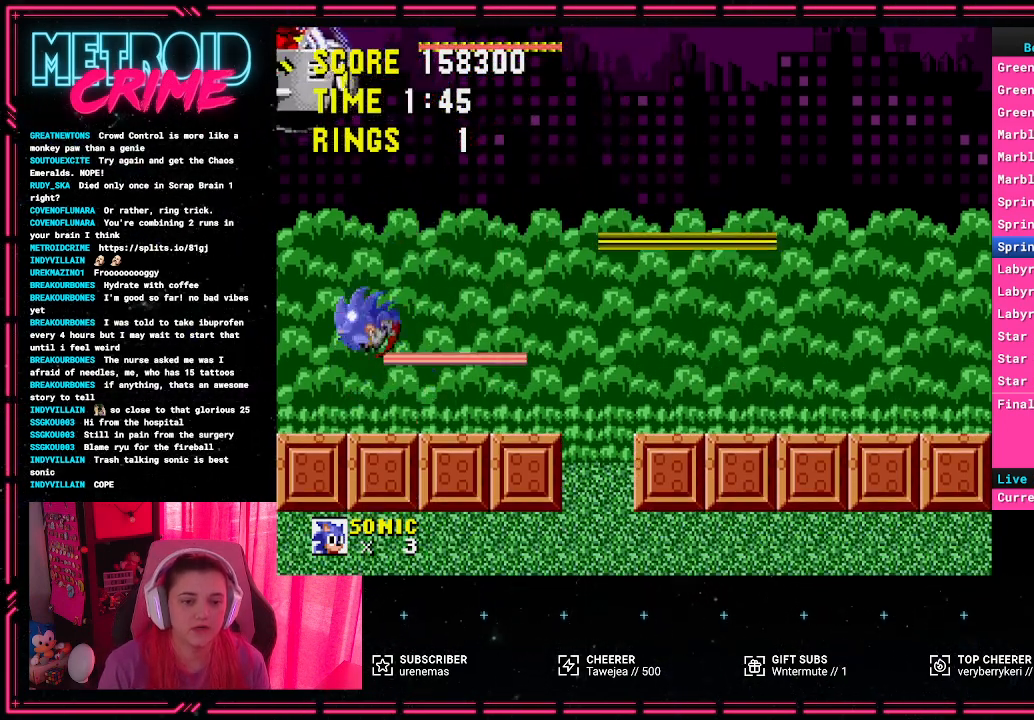
{"buttons": [], "events": [[67, "DPAD_RIGHT", "down"], [417, "A", "up"], [450, "DPAD_RIGHT", "up"]]}
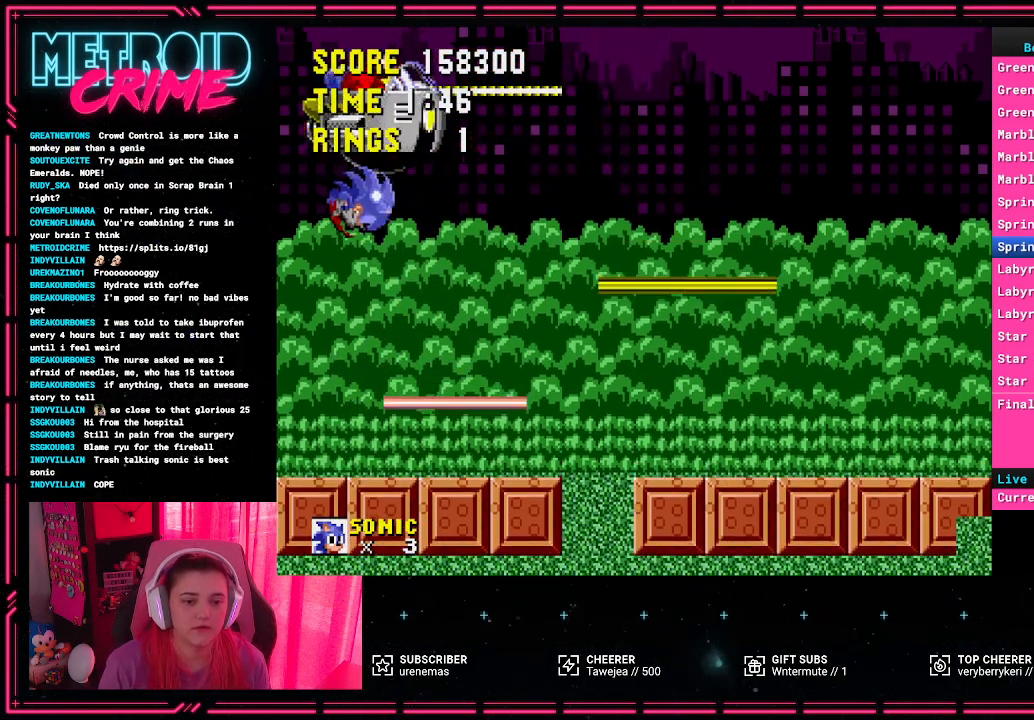
{"buttons": [], "events": [[100, "DPAD_LEFT", "down"], [500, "DPAD_LEFT", "up"]]}
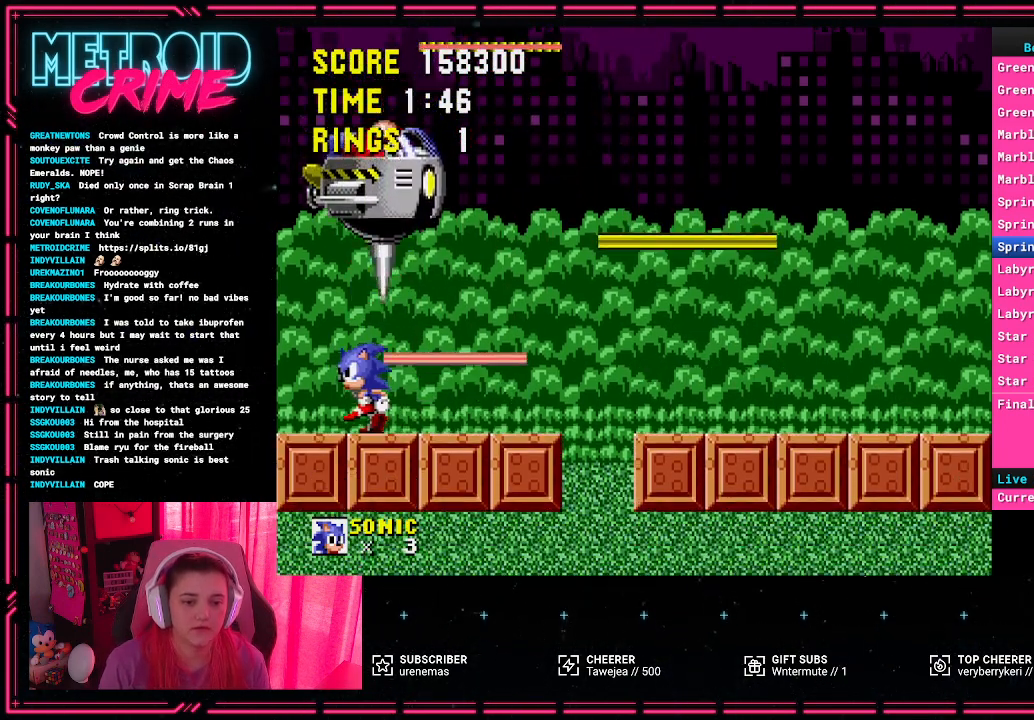
{"buttons": [], "events": [[233, "A", "down"], [350, "A", "up"]]}
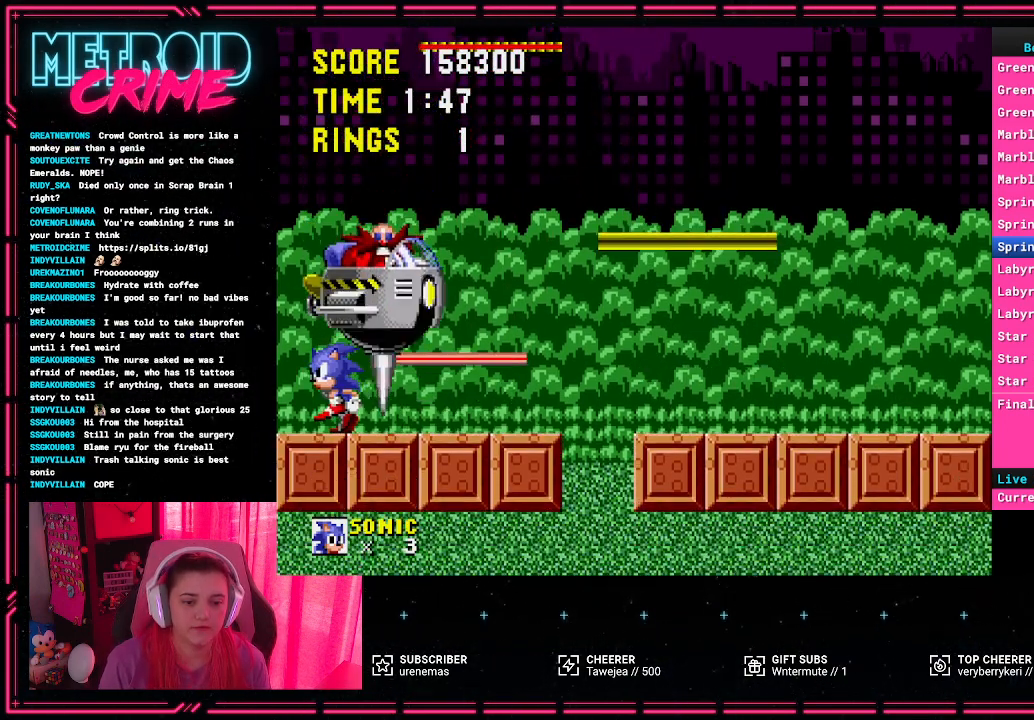
{"buttons": [], "events": [[150, "A", "down"], [250, "A", "up"]]}
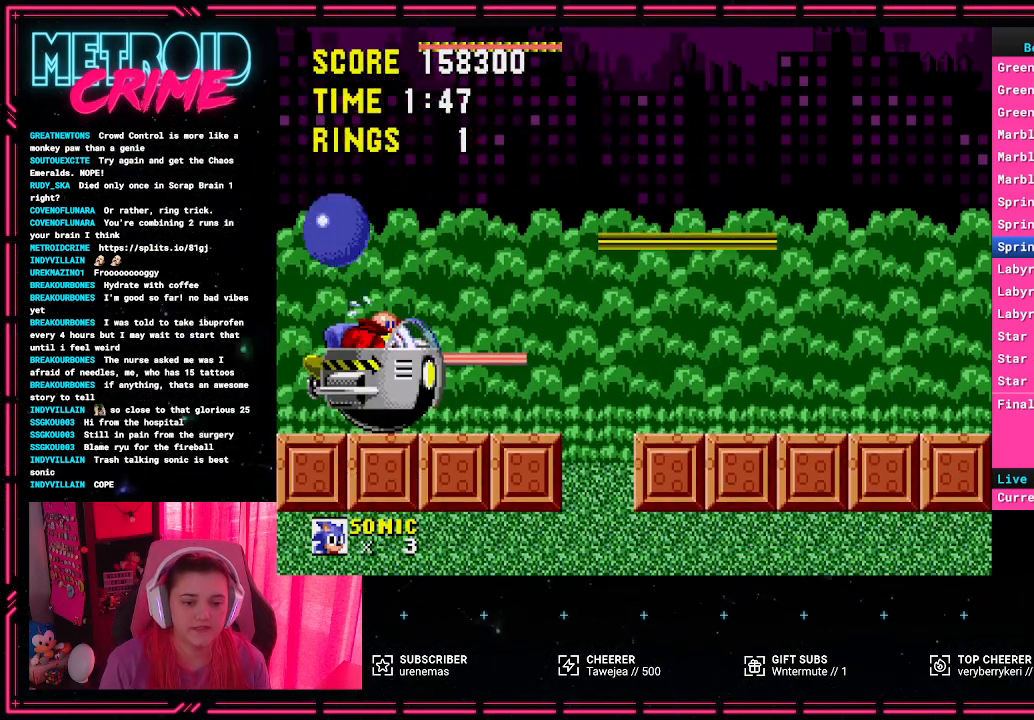
{"buttons": [], "events": [[400, "DPAD_LEFT", "down"], [500, "DPAD_LEFT", "up"]]}
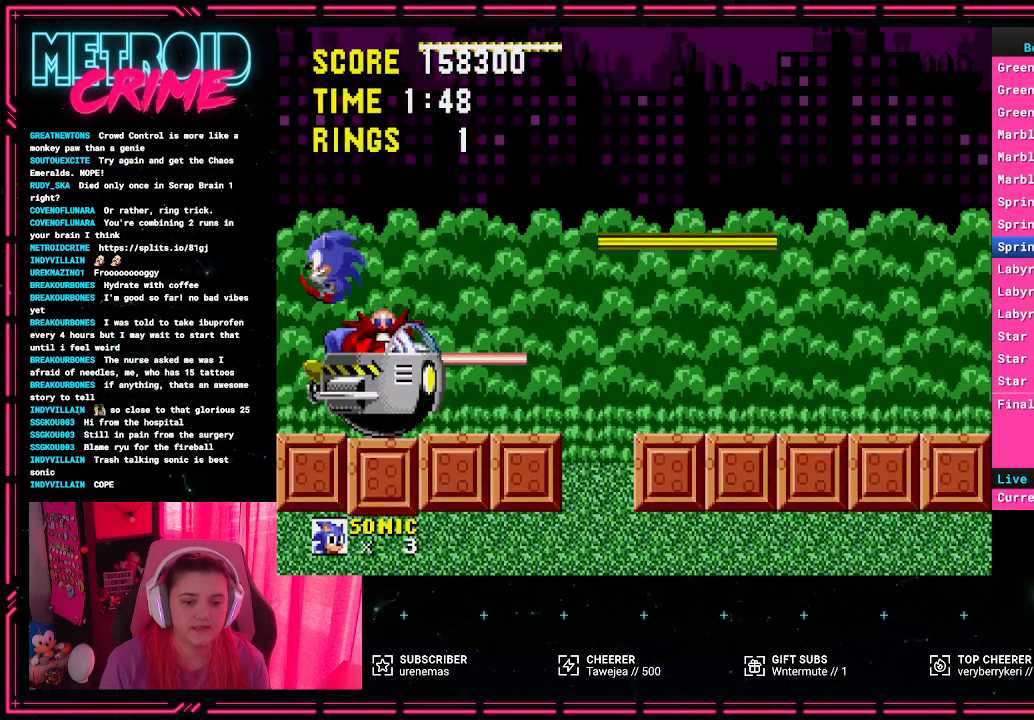
{"buttons": [], "events": []}
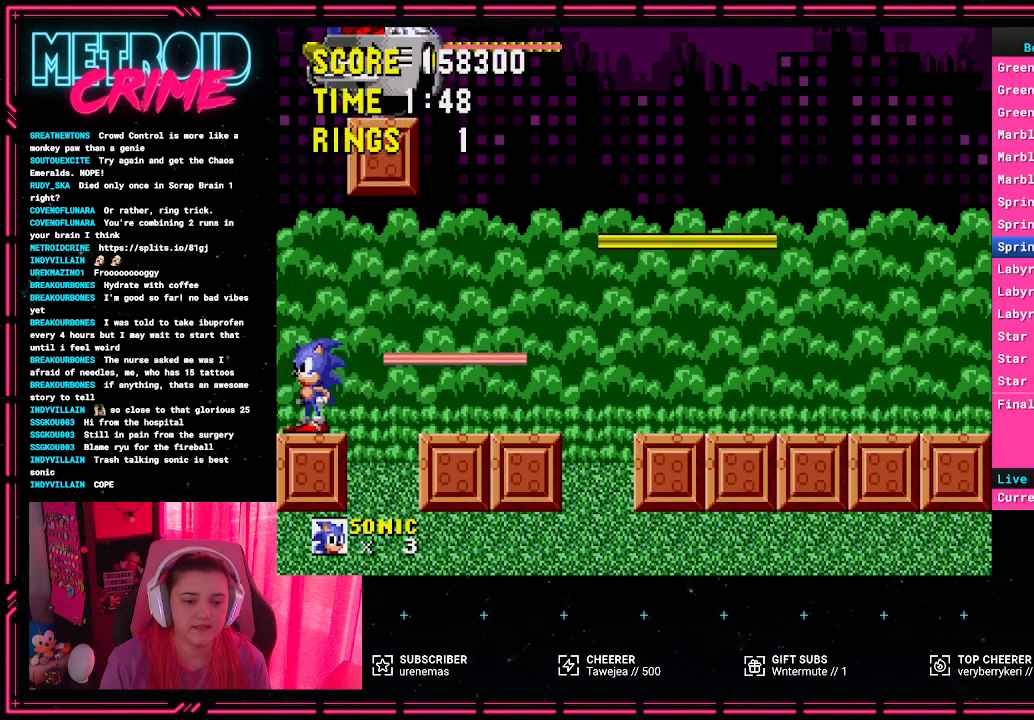
{"buttons": [], "events": []}